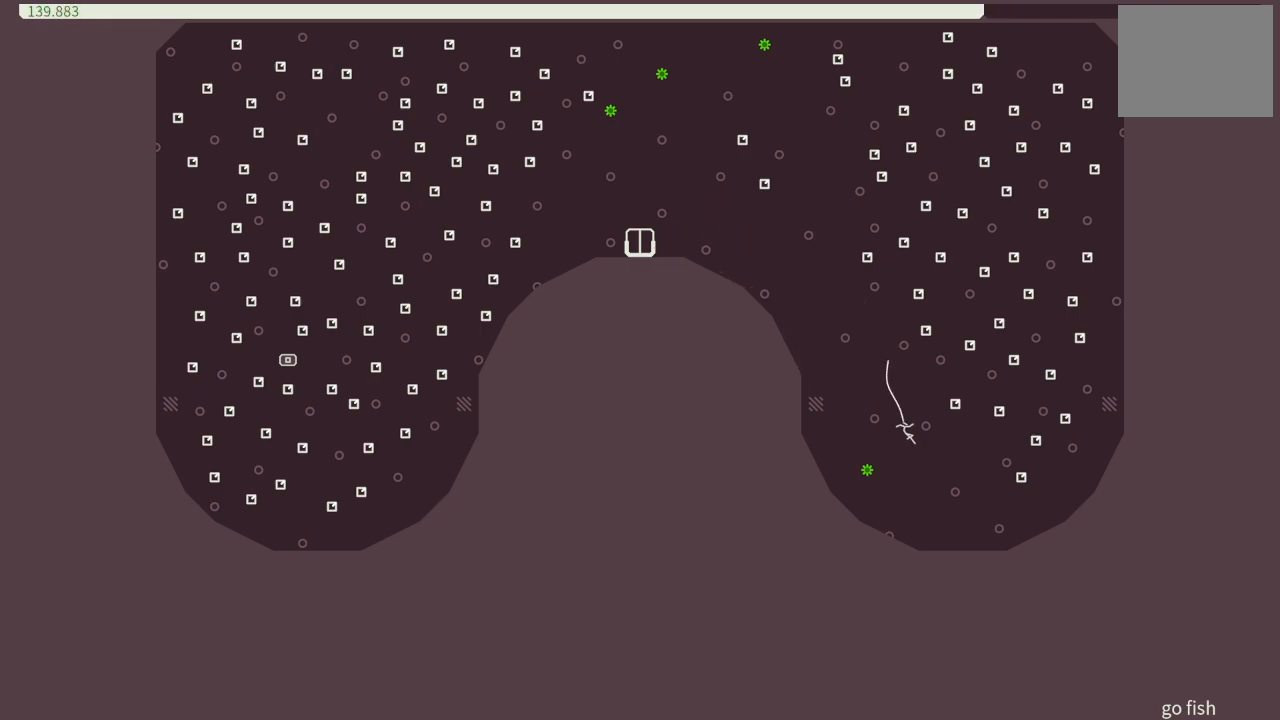
Gameplay with a controller (PlayStation layout); each line is a JSON object with the inputs held at the frame after it. "events" lists button and stick changes between this image and that frame as [ms after this image, input, new state], when the widget could be followed in between. Not read: L3 R3 left_stick right_stick.
{"buttons": [], "events": [[117, "DPAD_RIGHT", "down"], [433, "DPAD_RIGHT", "up"]]}
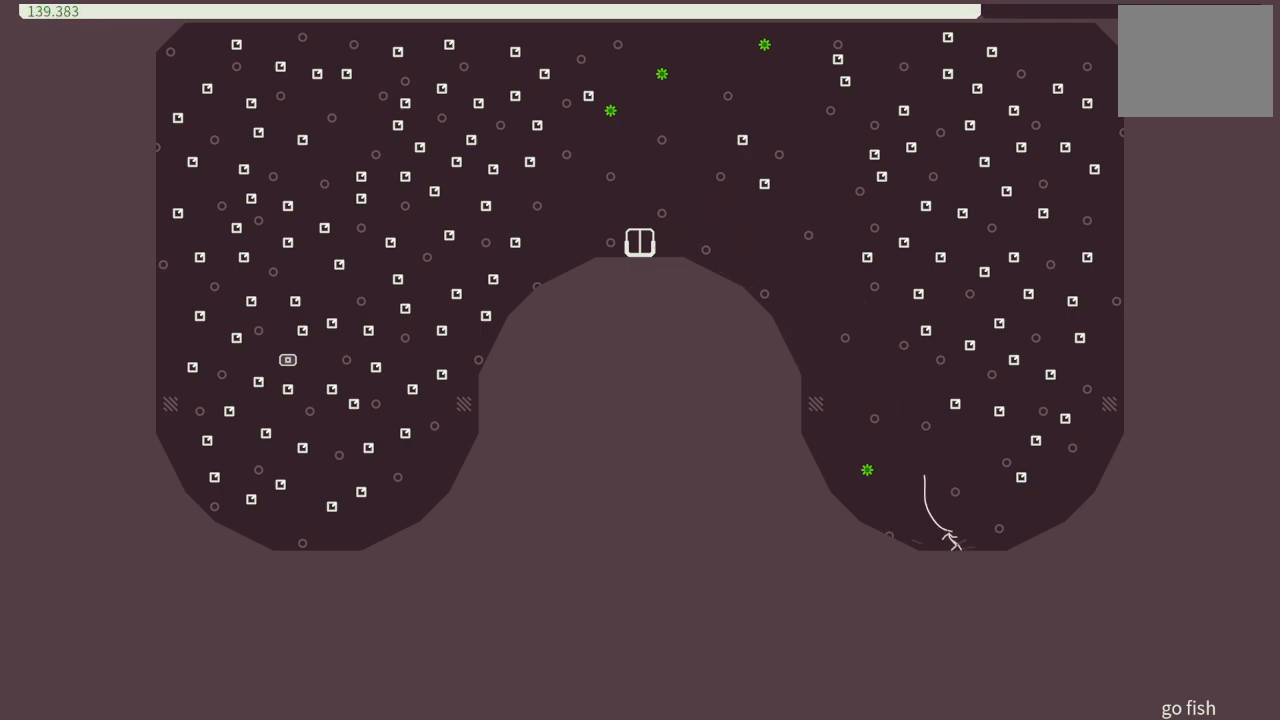
{"buttons": ["DPAD_RIGHT"], "events": [[450, "DPAD_RIGHT", "down"]]}
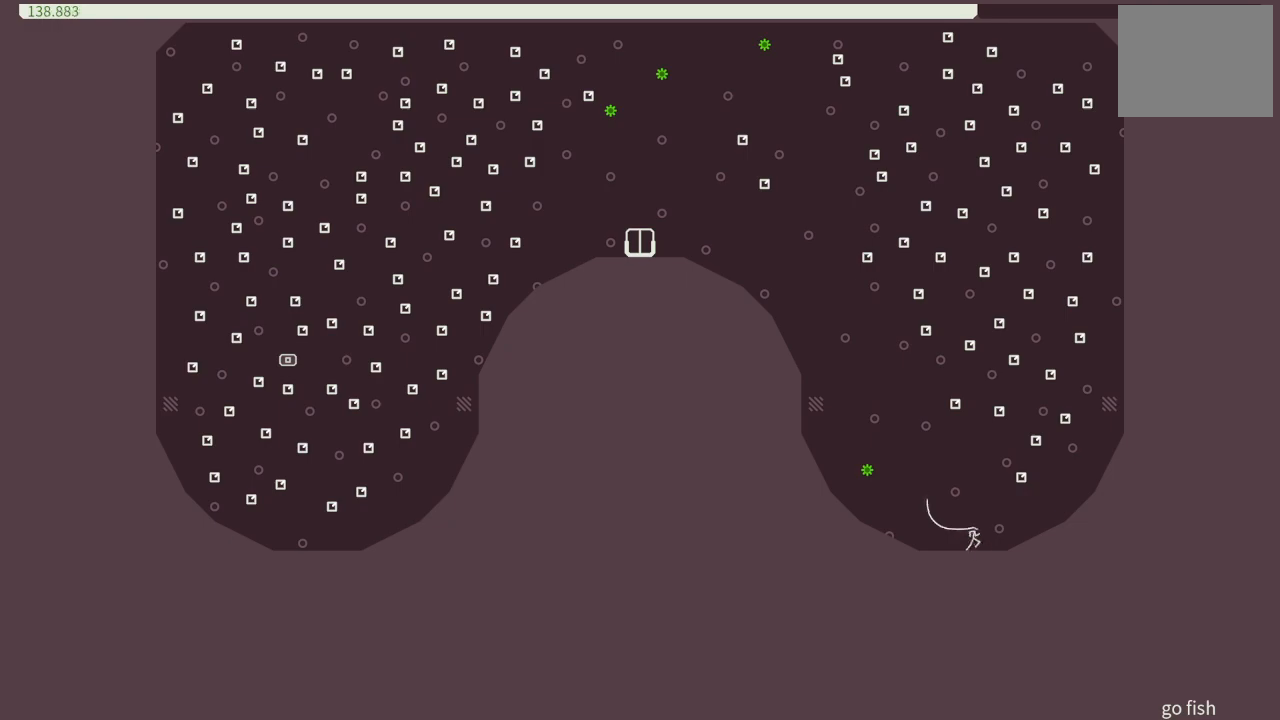
{"buttons": ["DPAD_LEFT"], "events": [[50, "DPAD_RIGHT", "up"], [183, "DPAD_LEFT", "down"]]}
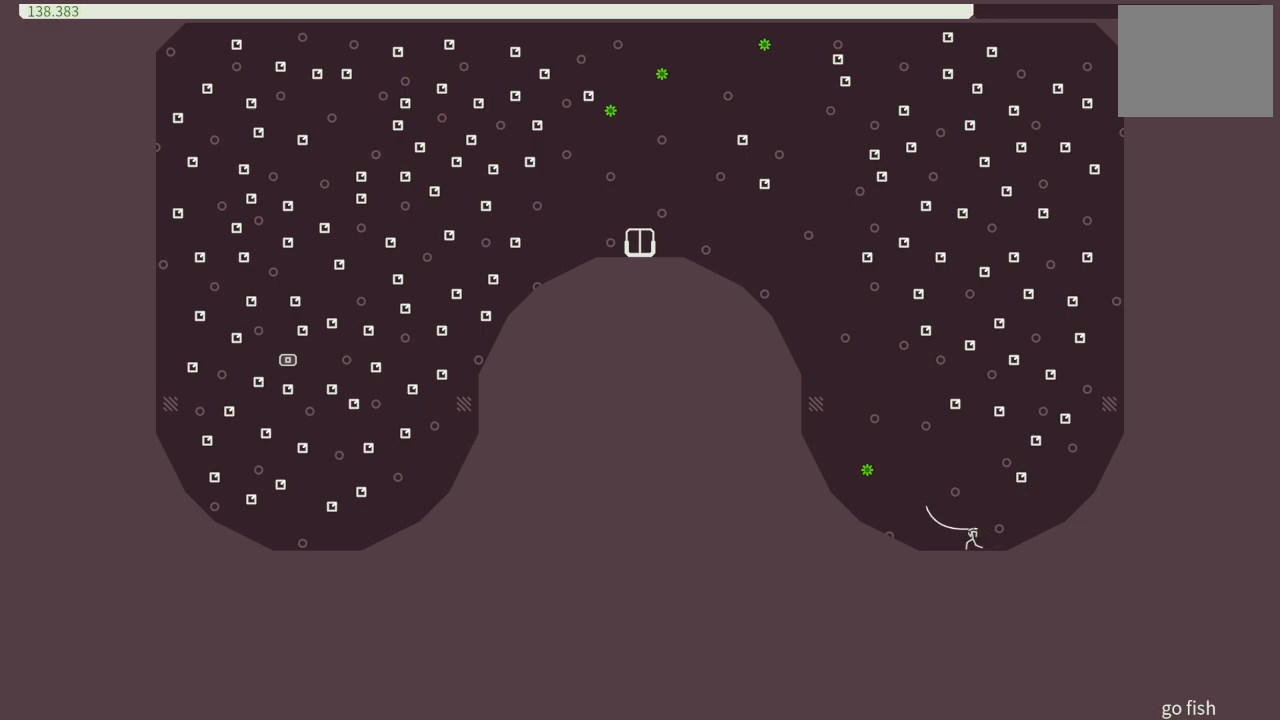
{"buttons": ["CROSS", "DPAD_LEFT"], "events": [[450, "CROSS", "down"]]}
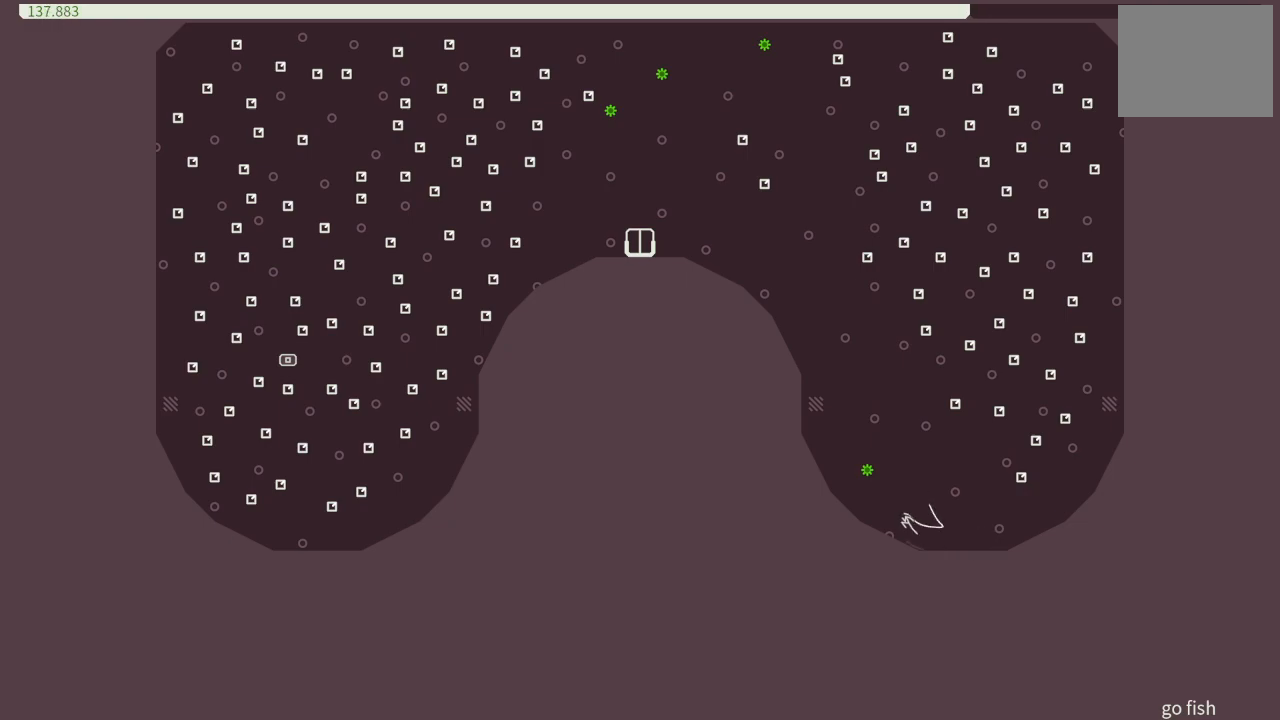
{"buttons": ["CROSS", "DPAD_LEFT"], "events": []}
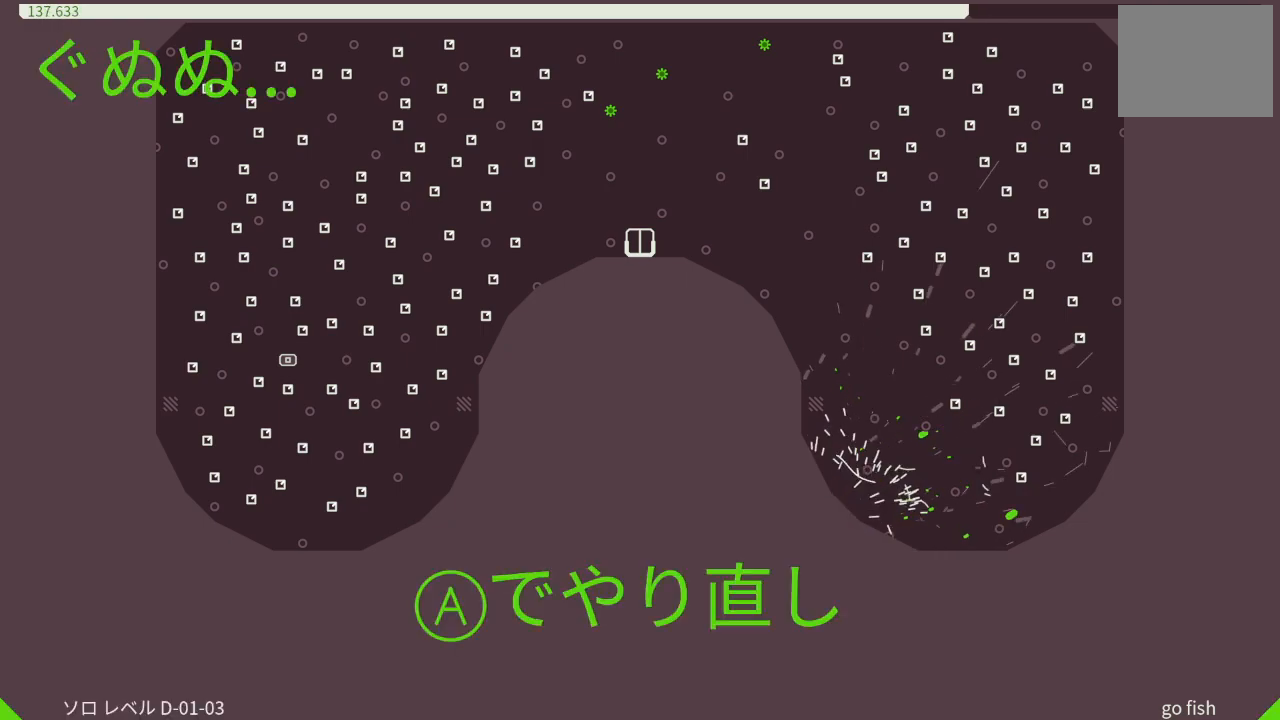
{"buttons": ["DPAD_RIGHT"], "events": [[17, "CROSS", "up"], [67, "DPAD_LEFT", "up"], [117, "CROSS", "down"], [200, "CROSS", "up"], [200, "DPAD_RIGHT", "down"], [417, "CROSS", "down"], [450, "CROSS", "up"]]}
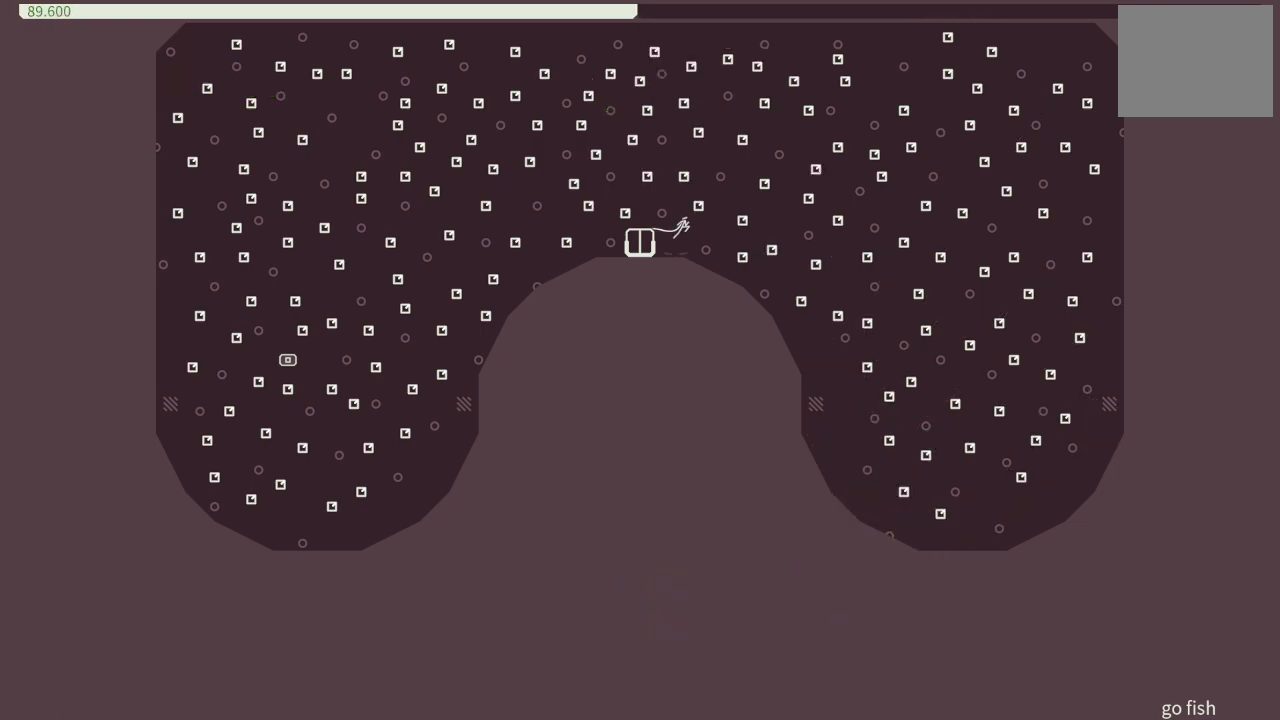
{"buttons": ["DPAD_LEFT"], "events": [[233, "DPAD_RIGHT", "up"], [483, "DPAD_LEFT", "down"]]}
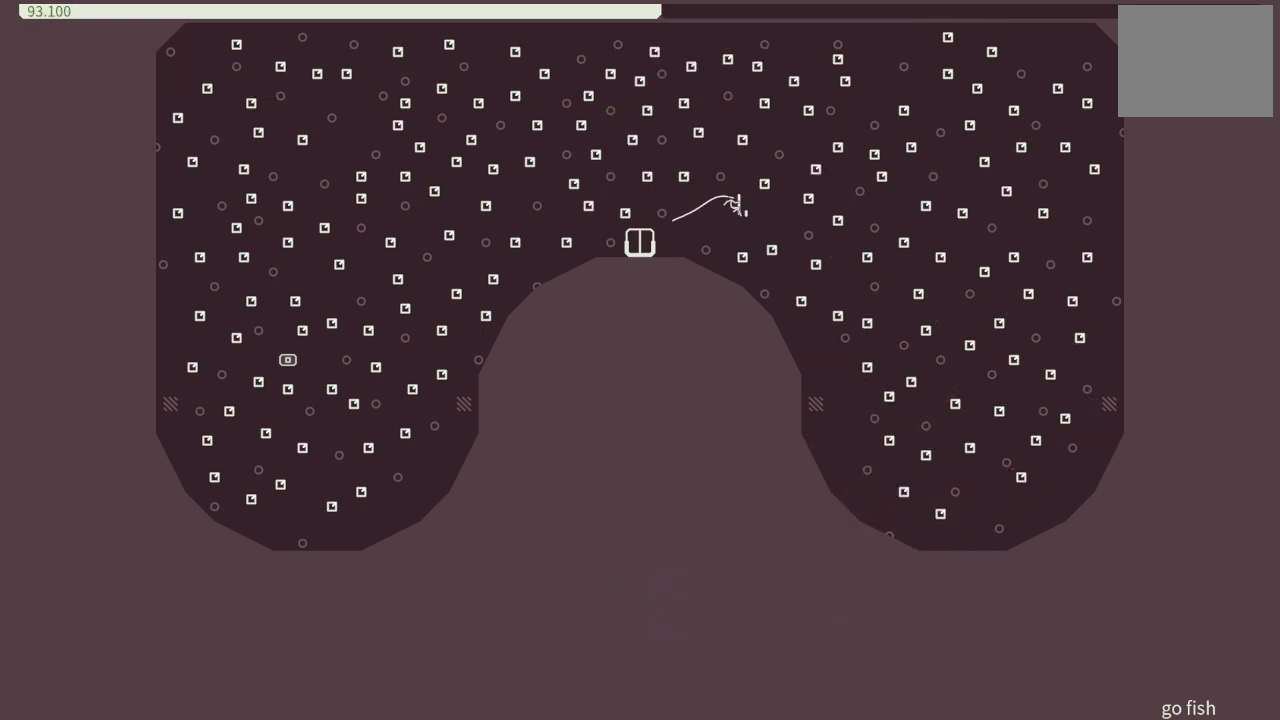
{"buttons": ["DPAD_LEFT"], "events": []}
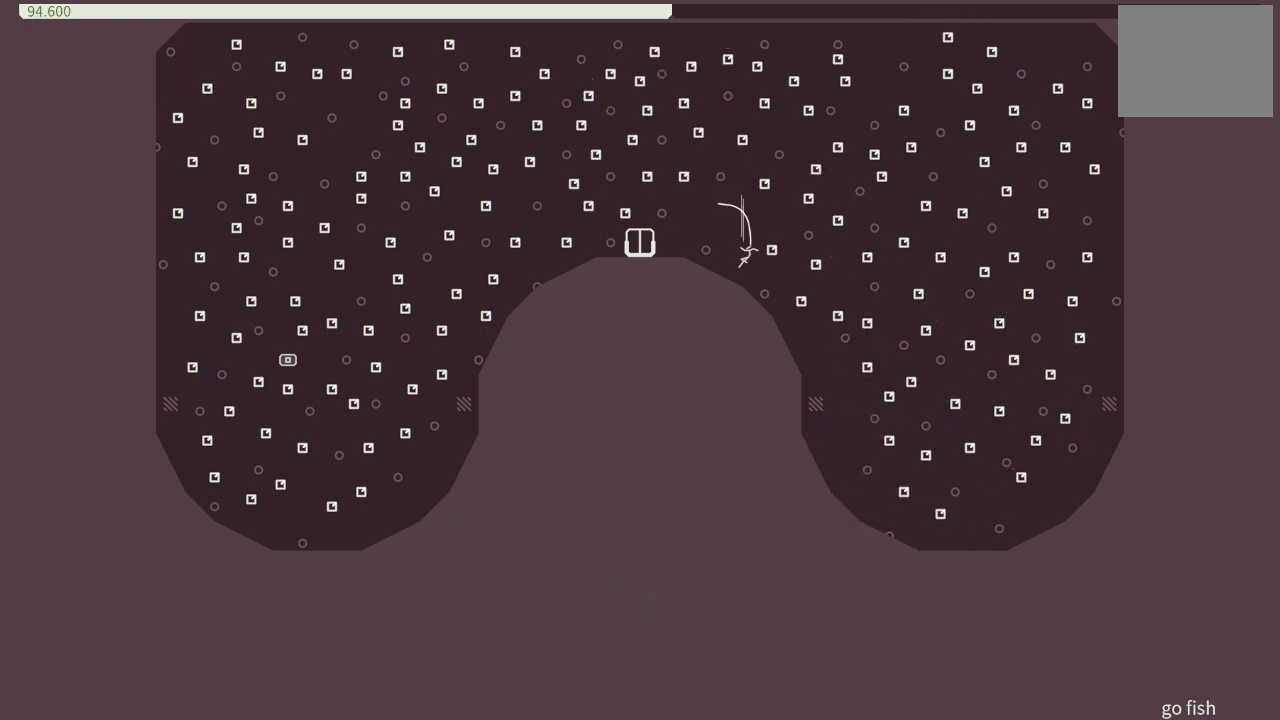
{"buttons": ["DPAD_RIGHT"], "events": [[117, "CROSS", "down"], [183, "DPAD_LEFT", "up"], [200, "CROSS", "up"], [233, "DPAD_RIGHT", "down"]]}
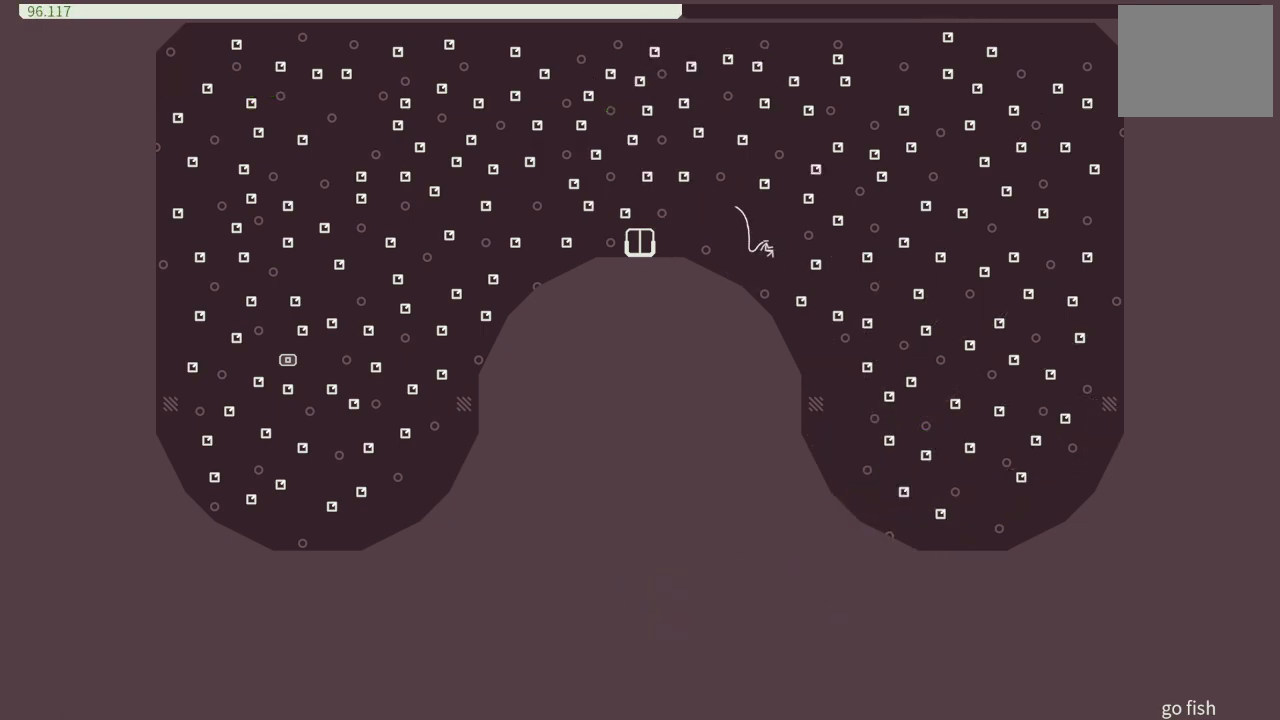
{"buttons": ["DPAD_LEFT"], "events": [[50, "DPAD_RIGHT", "up"], [200, "DPAD_LEFT", "down"]]}
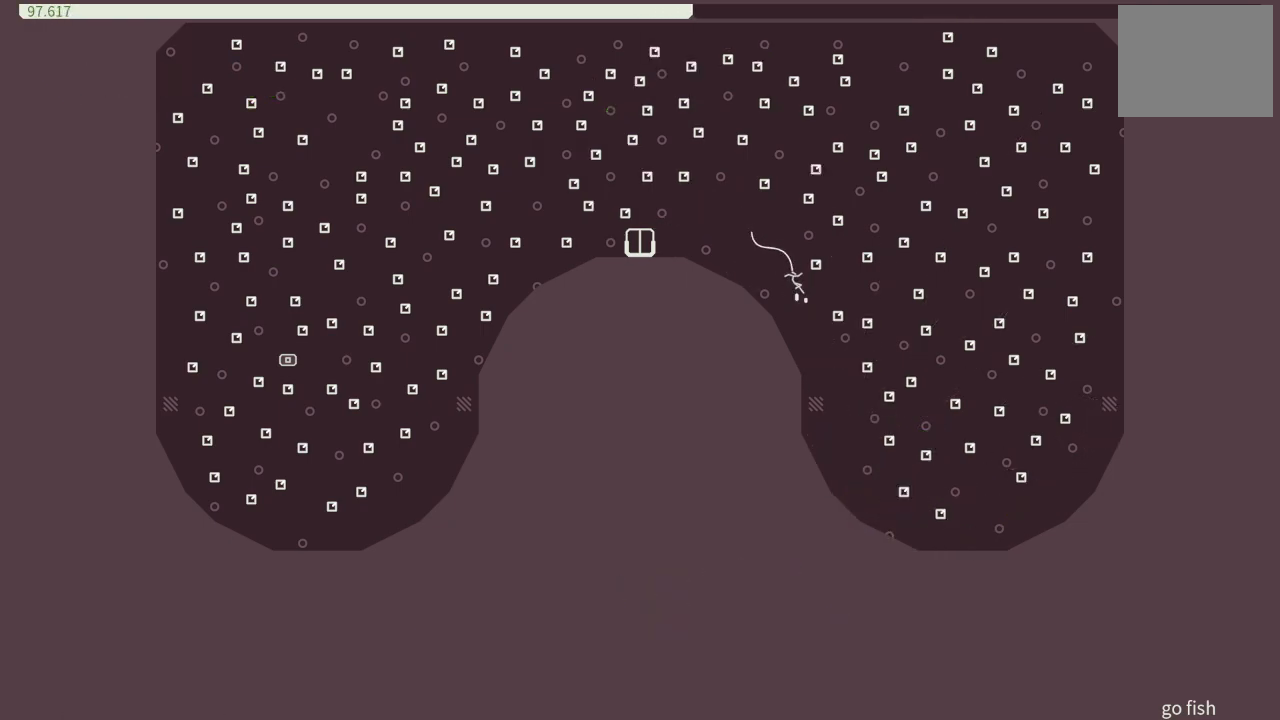
{"buttons": ["DPAD_RIGHT"], "events": [[250, "DPAD_LEFT", "up"], [267, "CROSS", "down"], [283, "DPAD_RIGHT", "down"], [467, "CROSS", "up"]]}
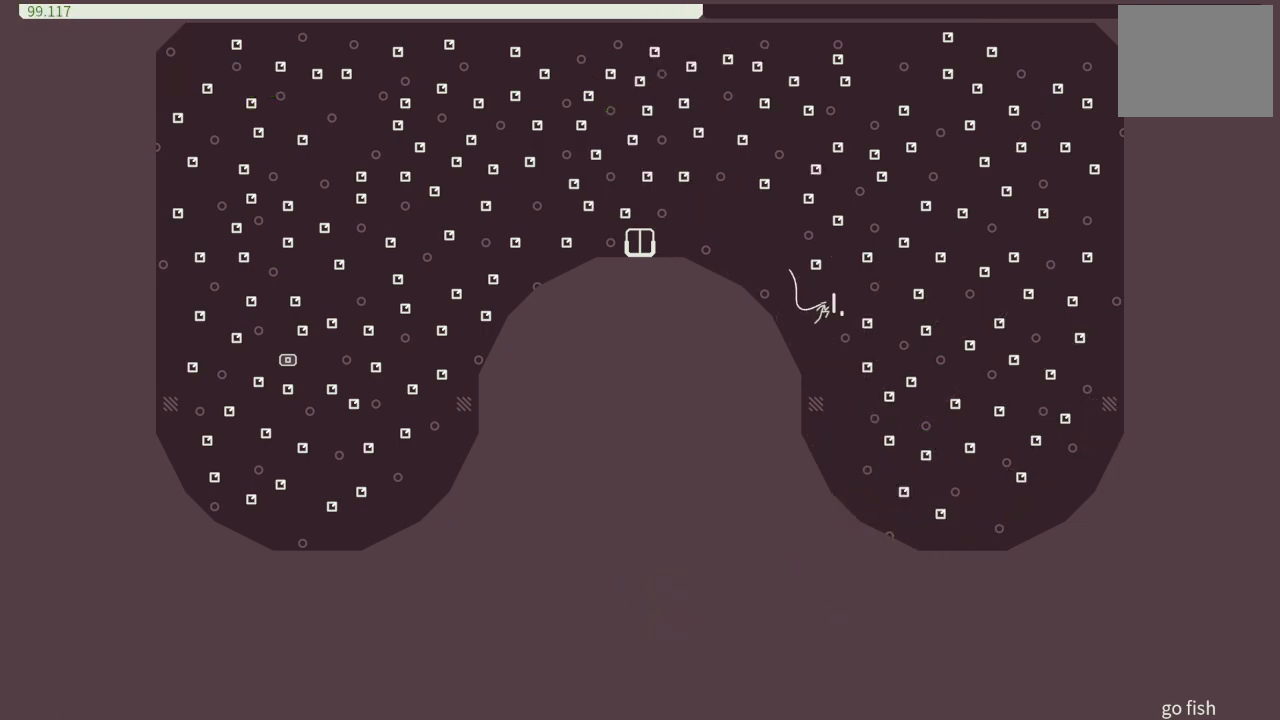
{"buttons": ["DPAD_LEFT"], "events": [[50, "DPAD_RIGHT", "up"], [133, "DPAD_LEFT", "down"]]}
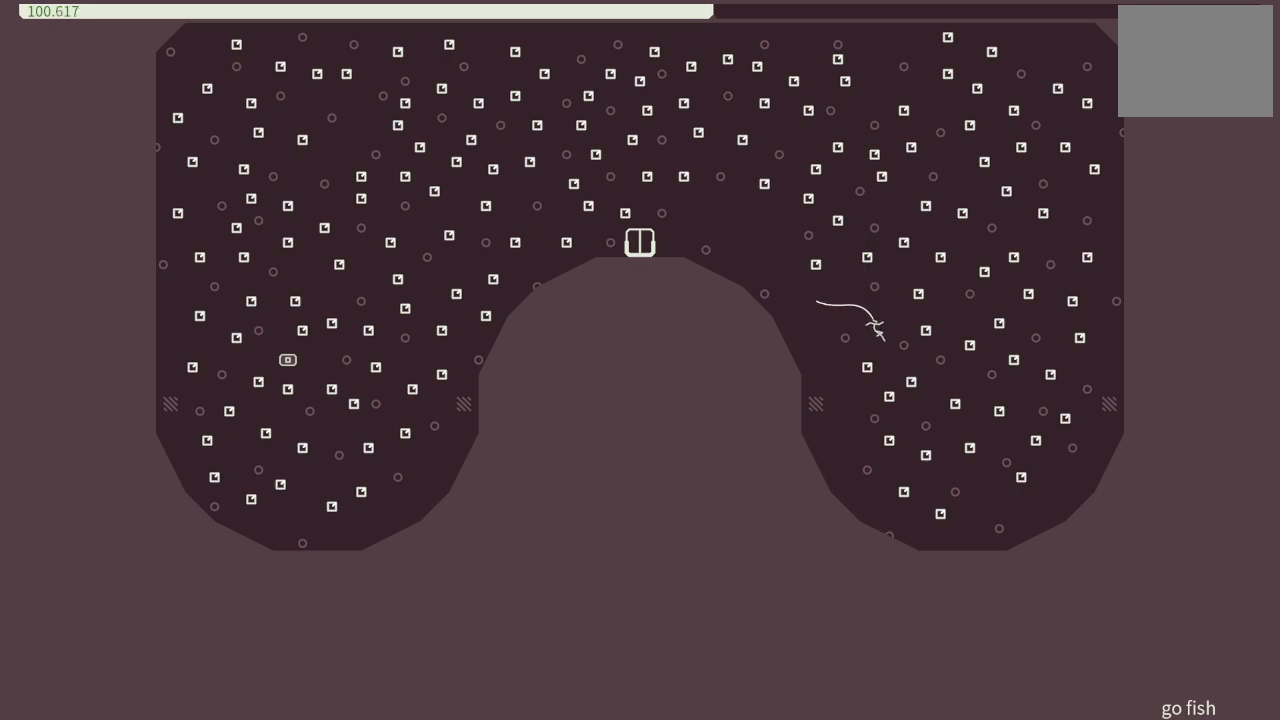
{"buttons": ["DPAD_RIGHT"], "events": [[67, "DPAD_LEFT", "up"], [383, "DPAD_RIGHT", "down"]]}
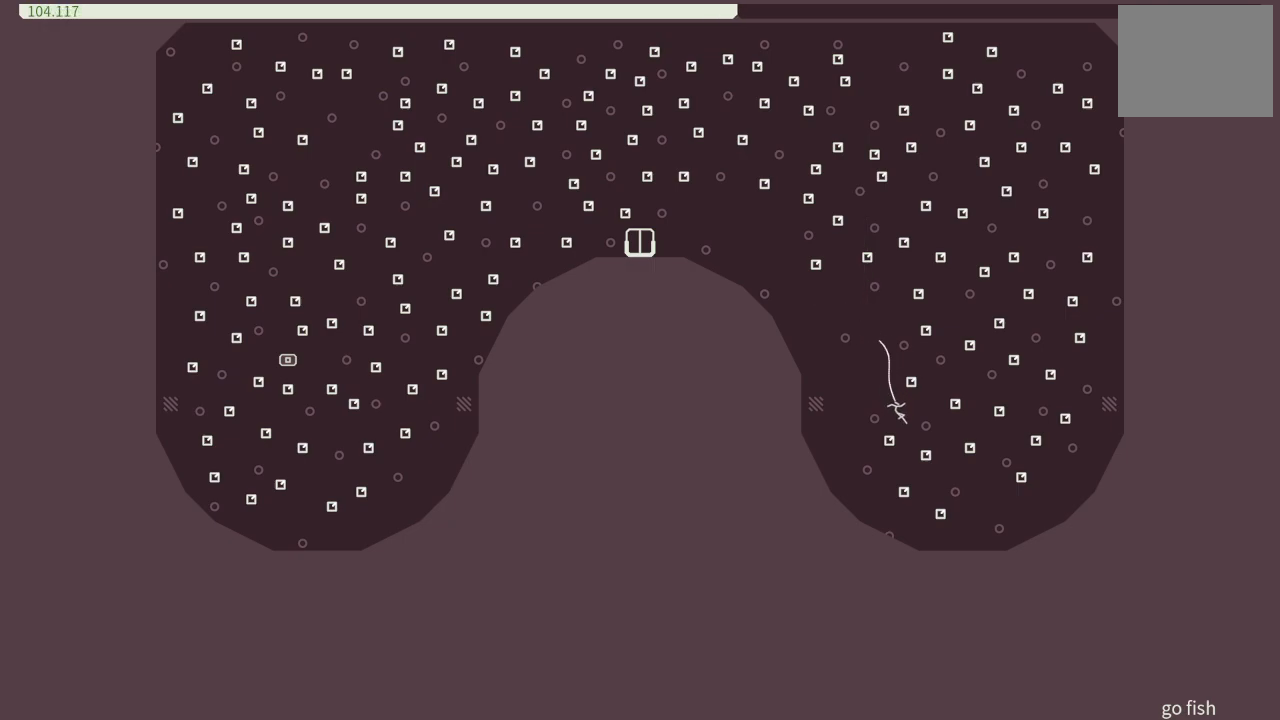
{"buttons": ["DPAD_RIGHT"], "events": [[233, "DPAD_RIGHT", "up"], [367, "DPAD_RIGHT", "down"]]}
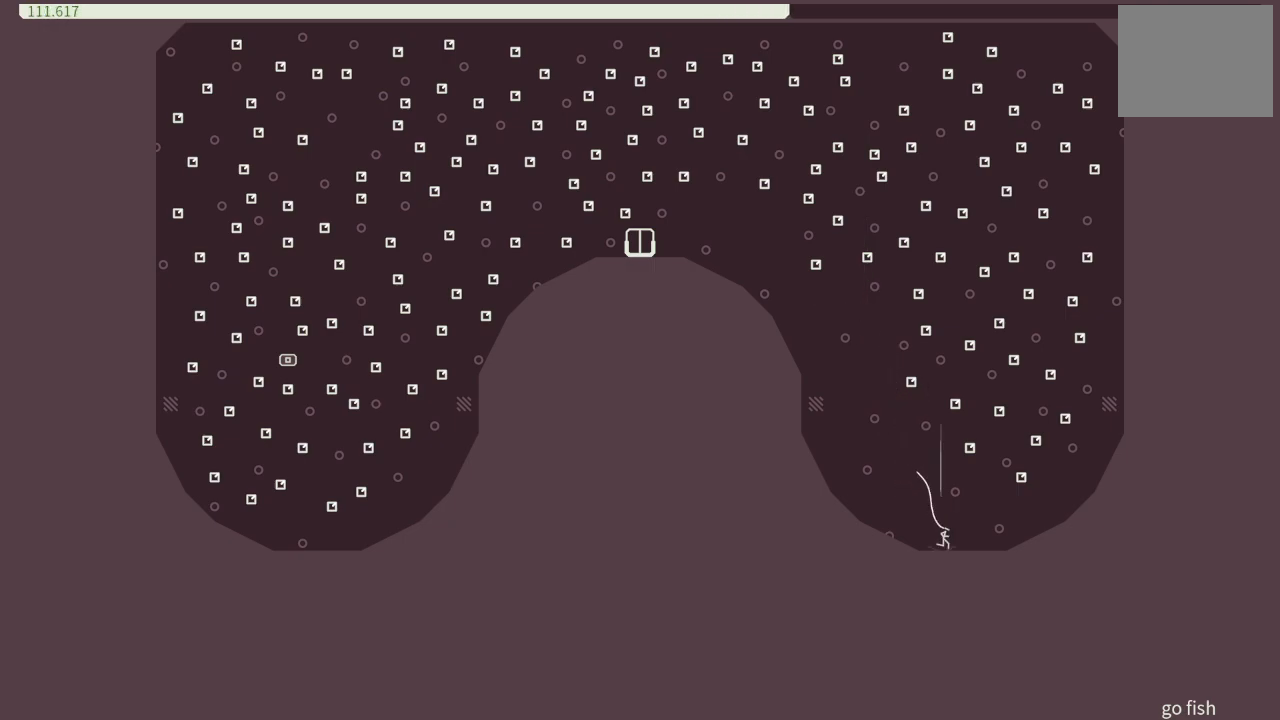
{"buttons": ["DPAD_LEFT"], "events": [[100, "DPAD_RIGHT", "up"], [433, "DPAD_LEFT", "down"]]}
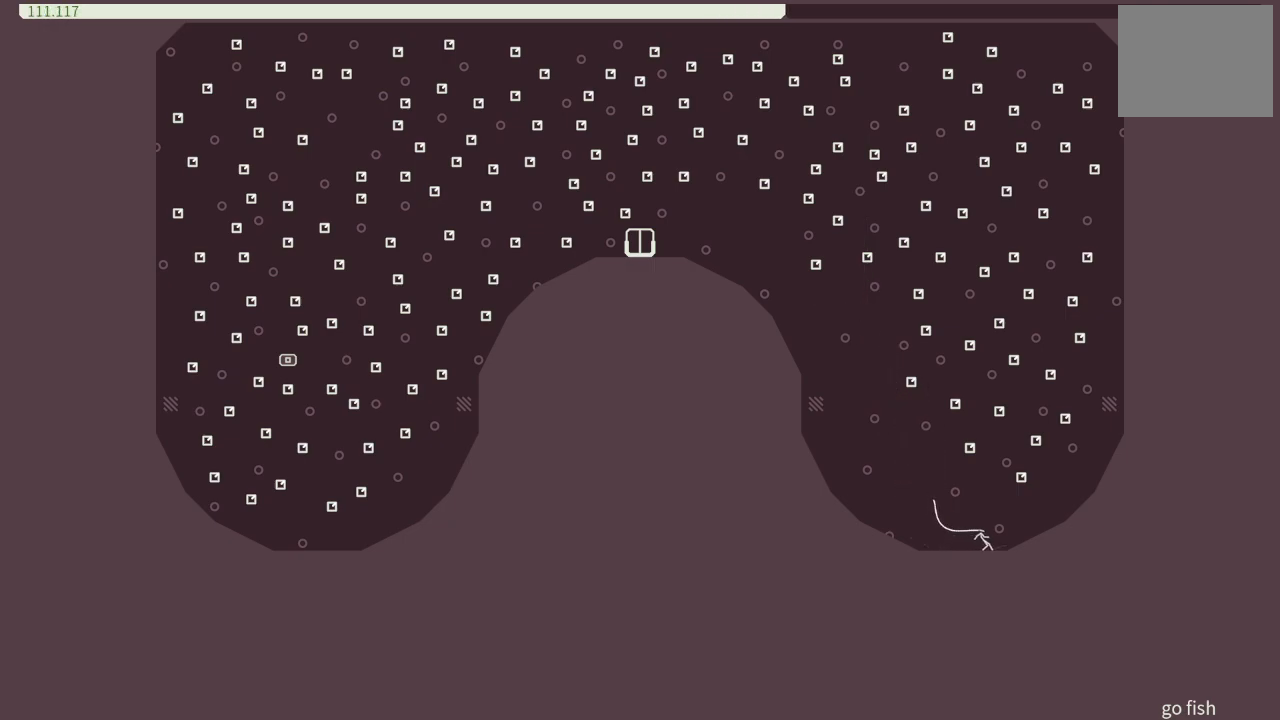
{"buttons": ["DPAD_LEFT"], "events": []}
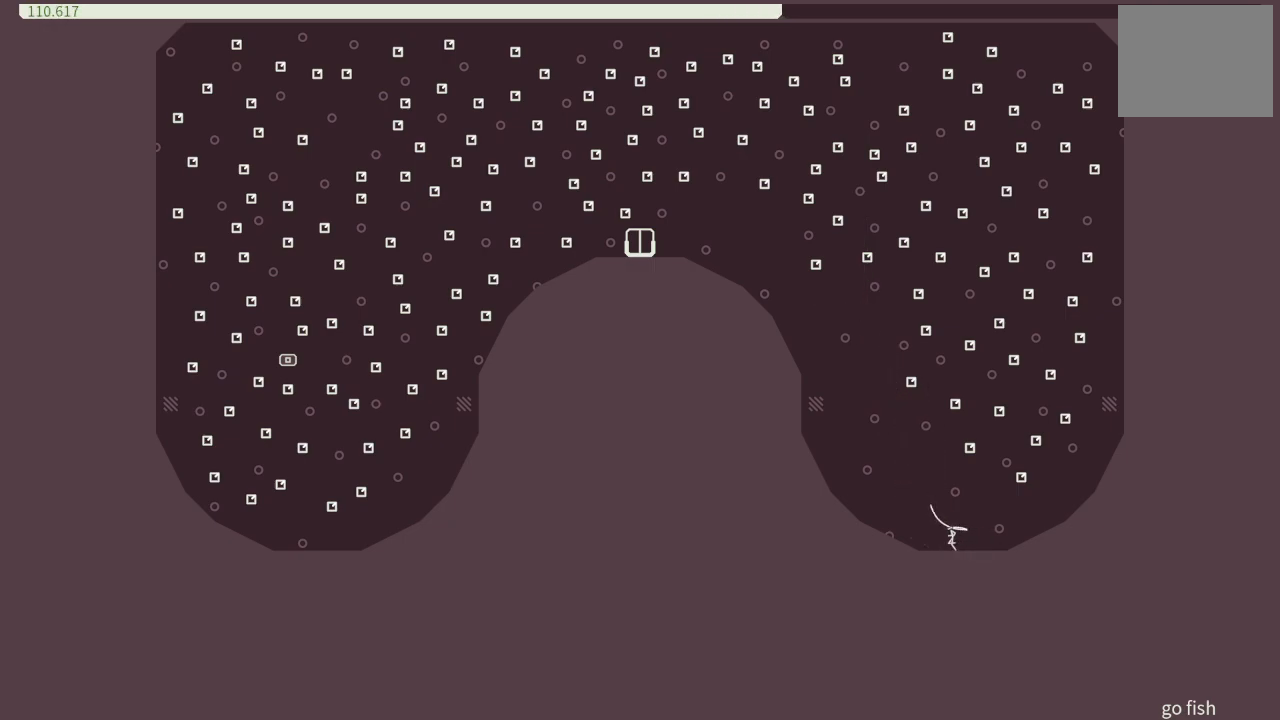
{"buttons": ["CROSS", "DPAD_LEFT"], "events": [[217, "CROSS", "down"]]}
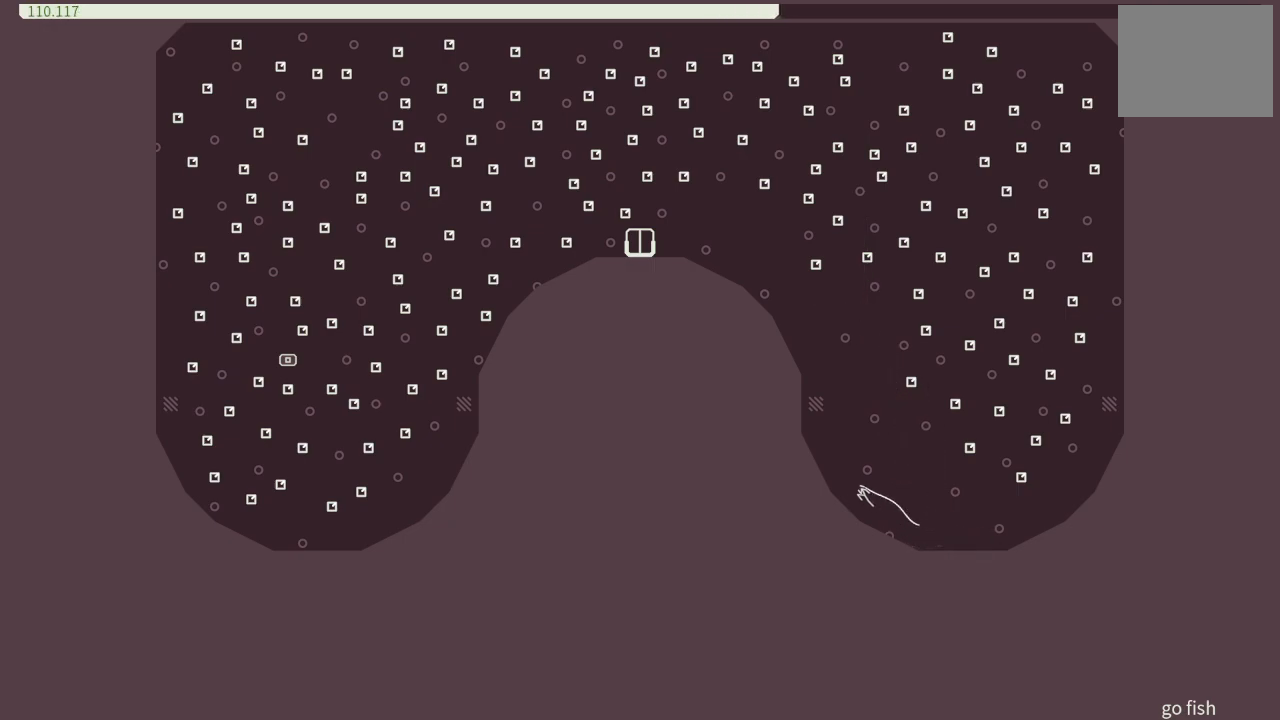
{"buttons": ["CROSS", "DPAD_LEFT"], "events": [[150, "CROSS", "up"], [217, "CROSS", "down"], [333, "CROSS", "up"], [417, "CROSS", "down"]]}
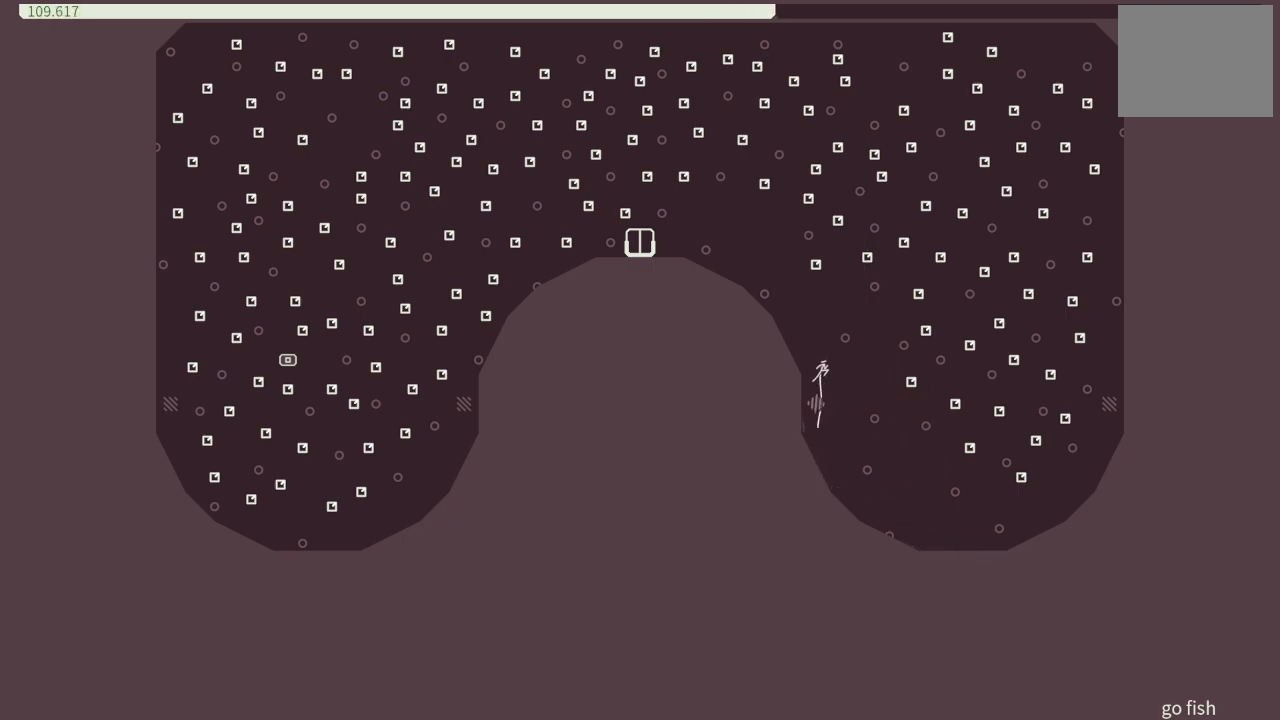
{"buttons": ["CROSS", "DPAD_LEFT"], "events": []}
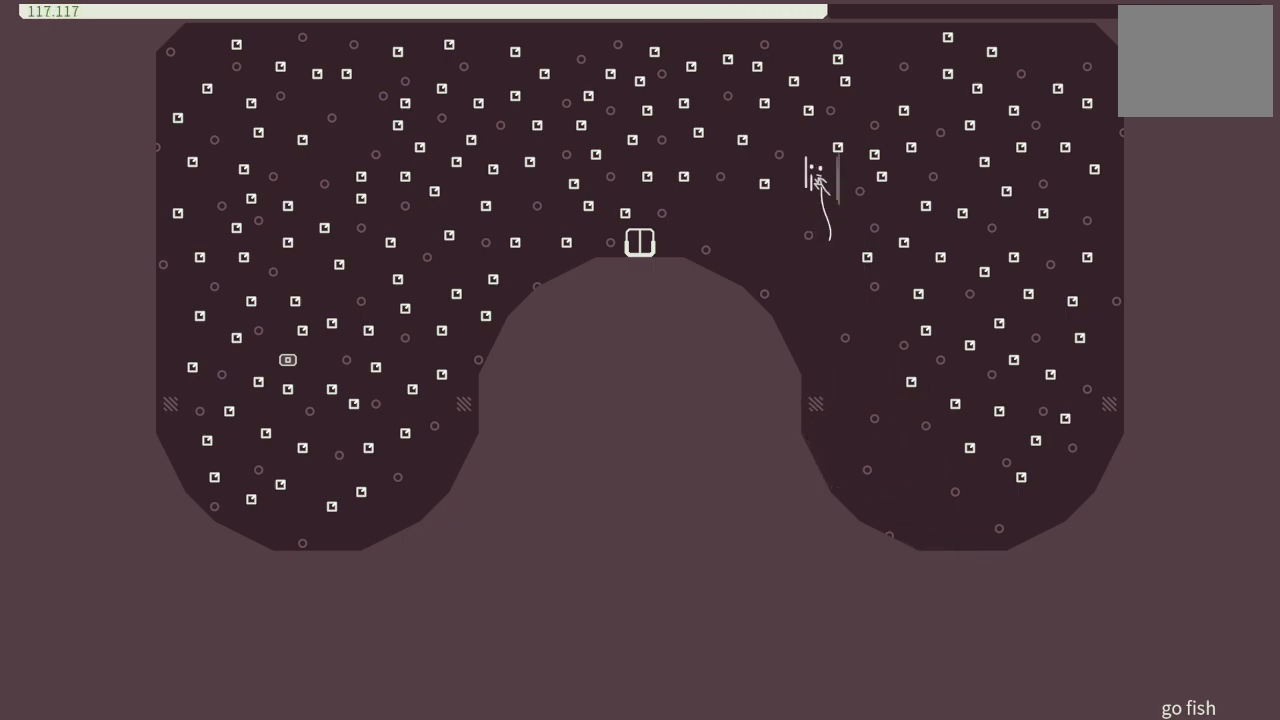
{"buttons": ["DPAD_LEFT"], "events": [[100, "CROSS", "up"]]}
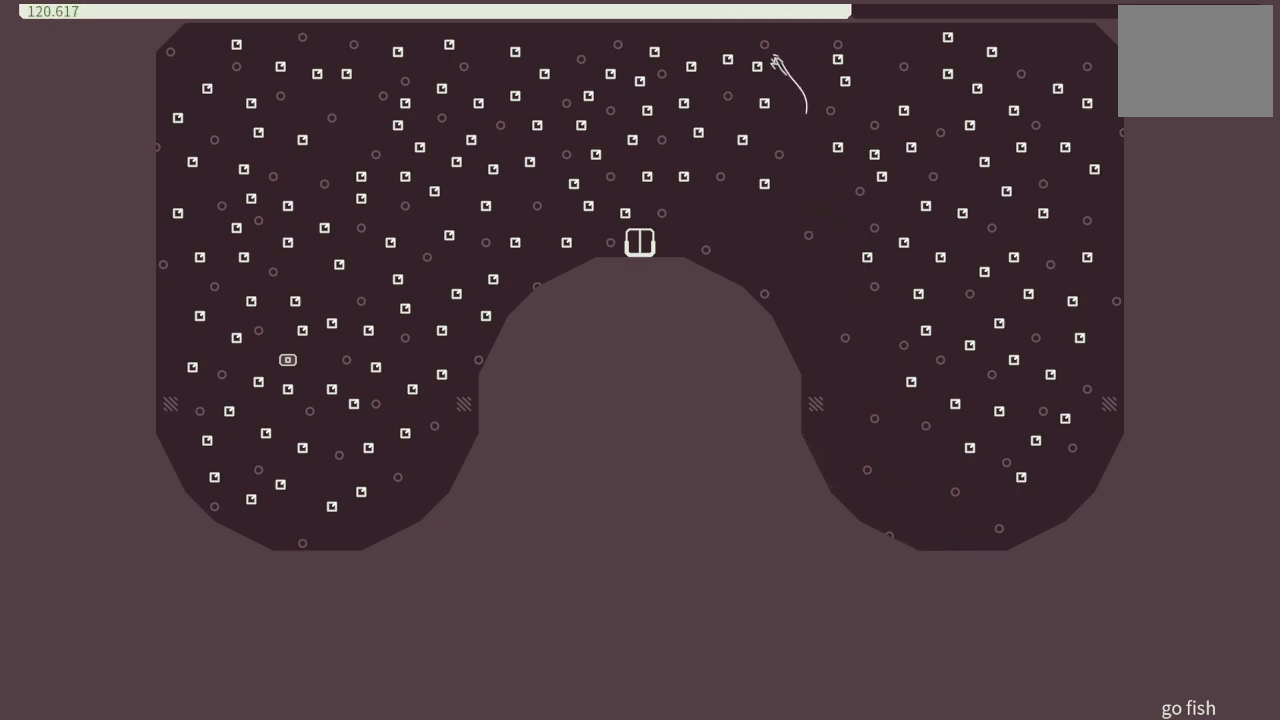
{"buttons": ["DPAD_LEFT"], "events": []}
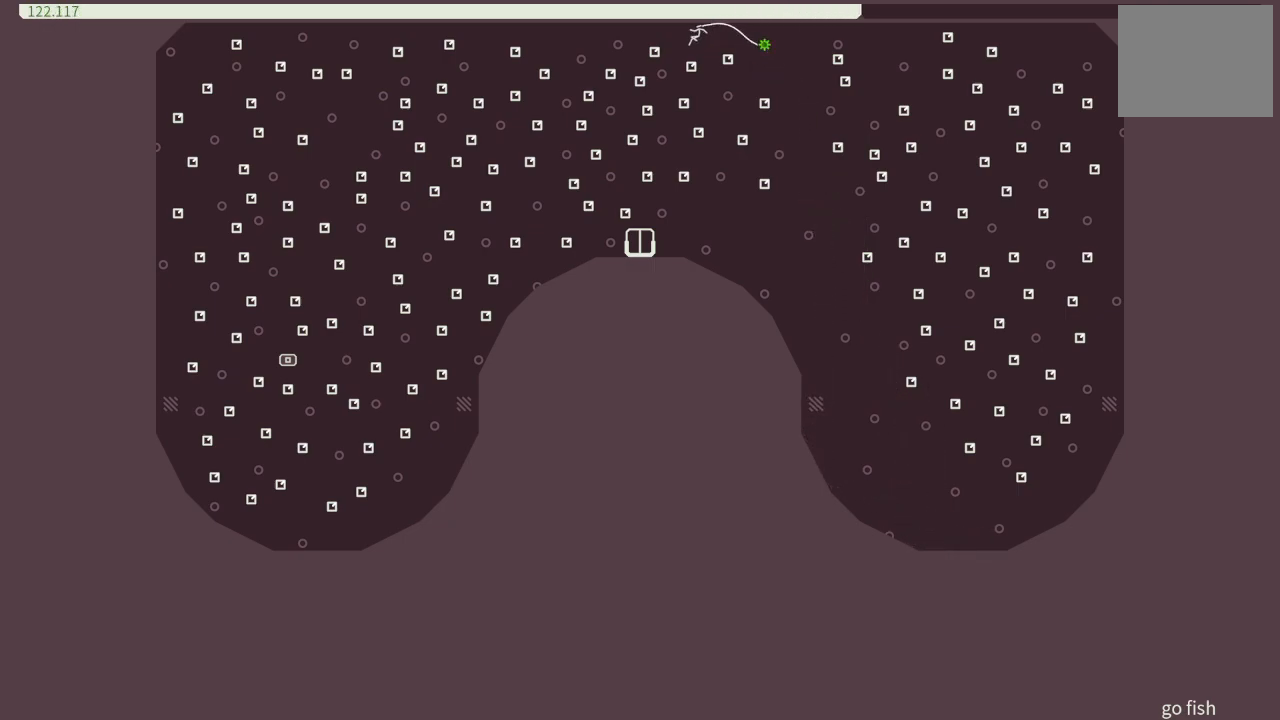
{"buttons": ["DPAD_RIGHT"], "events": [[17, "DPAD_LEFT", "up"], [200, "DPAD_RIGHT", "down"]]}
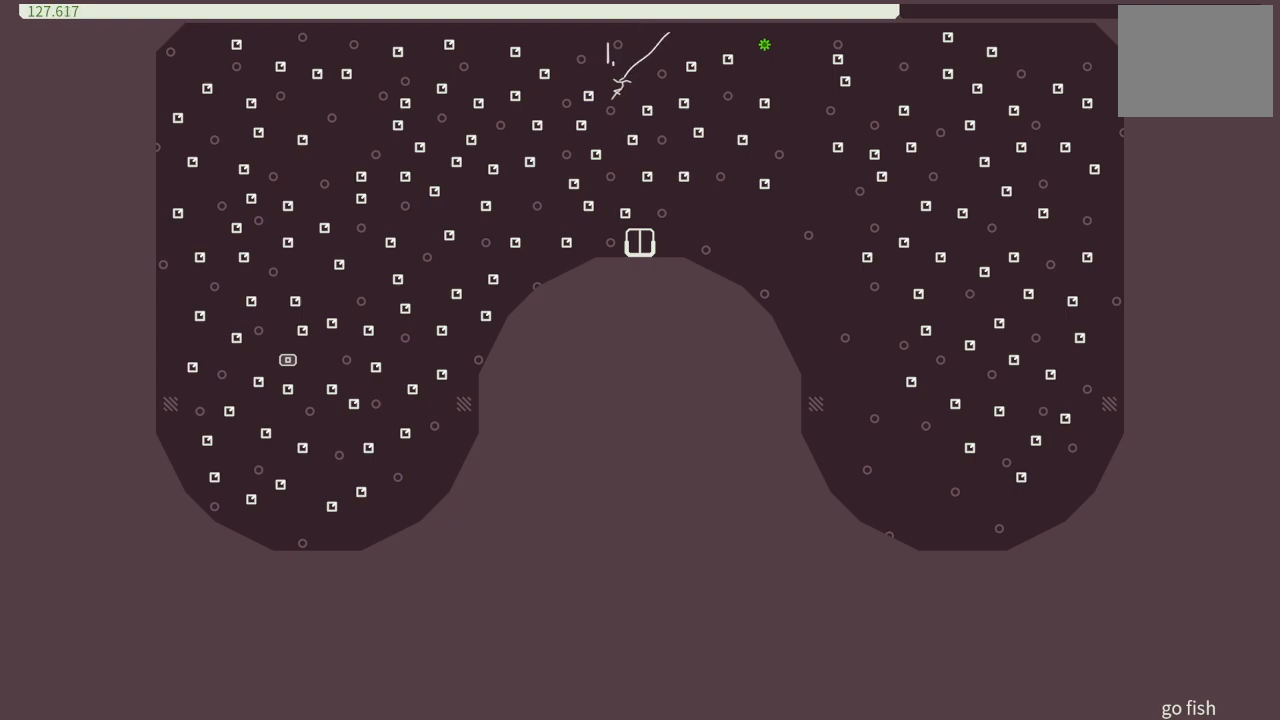
{"buttons": ["DPAD_RIGHT"], "events": [[33, "DPAD_RIGHT", "up"], [217, "DPAD_RIGHT", "down"]]}
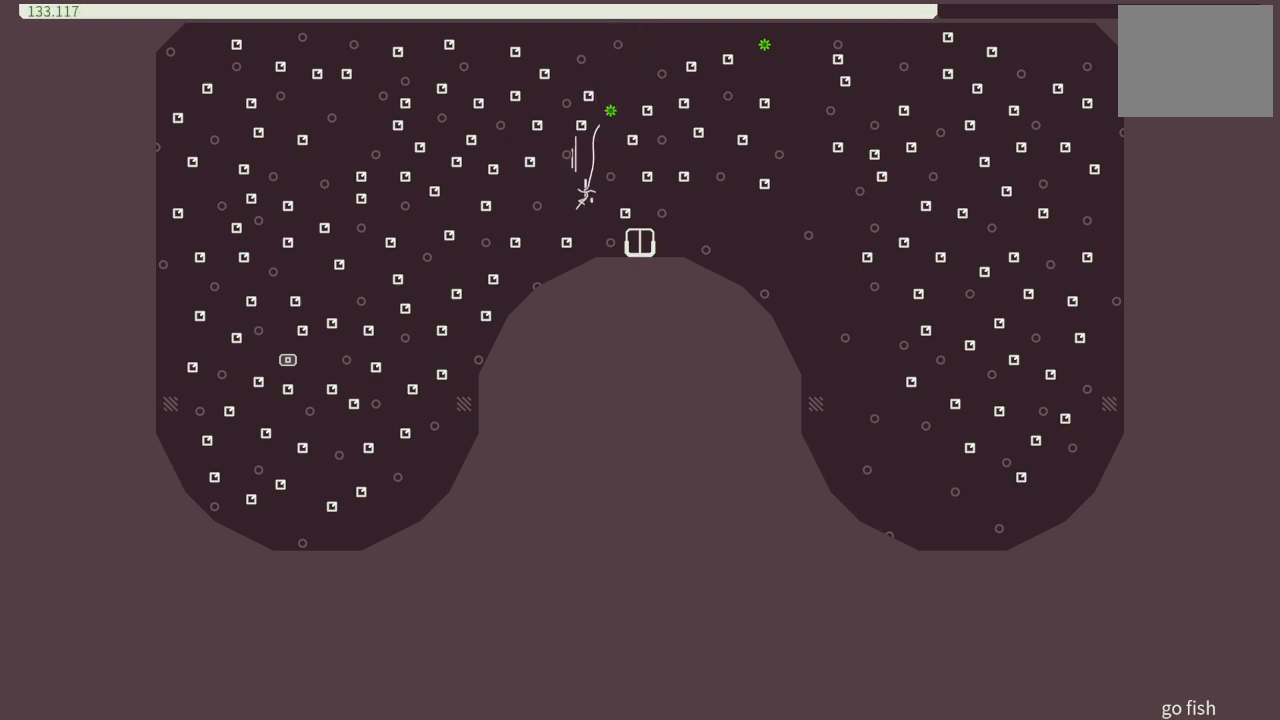
{"buttons": ["DPAD_RIGHT"], "events": []}
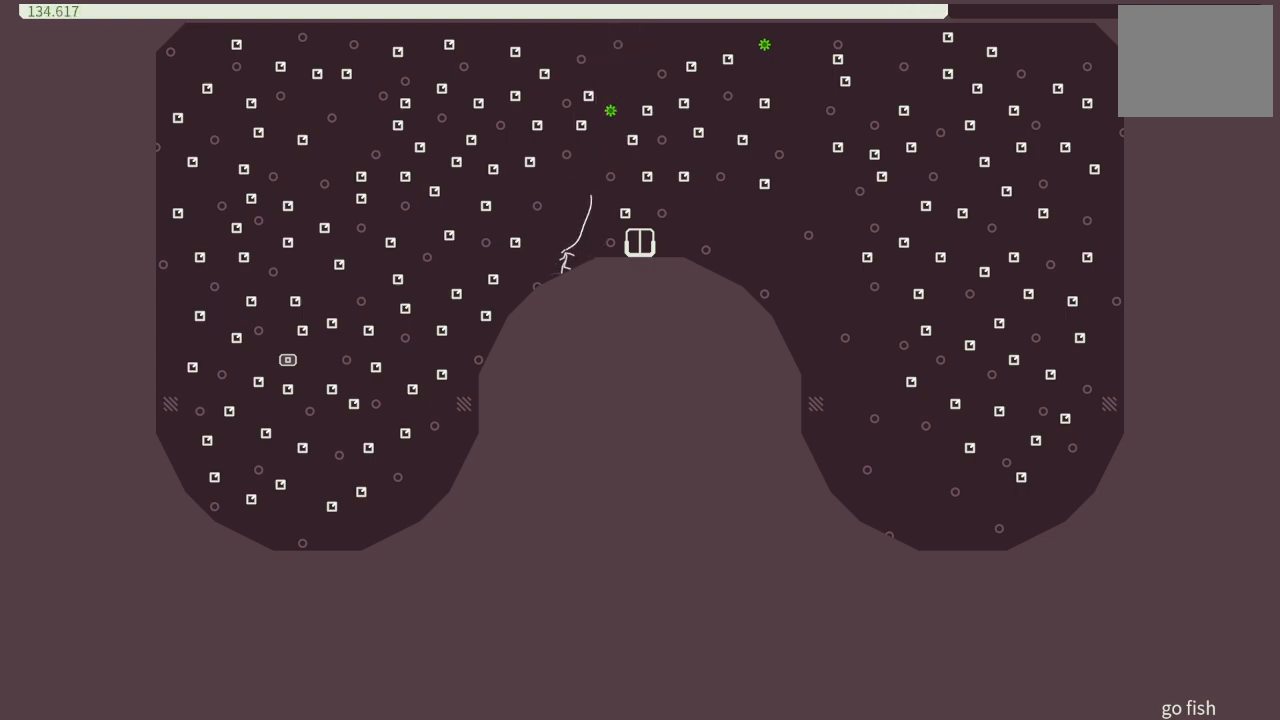
{"buttons": ["CROSS", "DPAD_RIGHT"], "events": [[383, "CROSS", "down"]]}
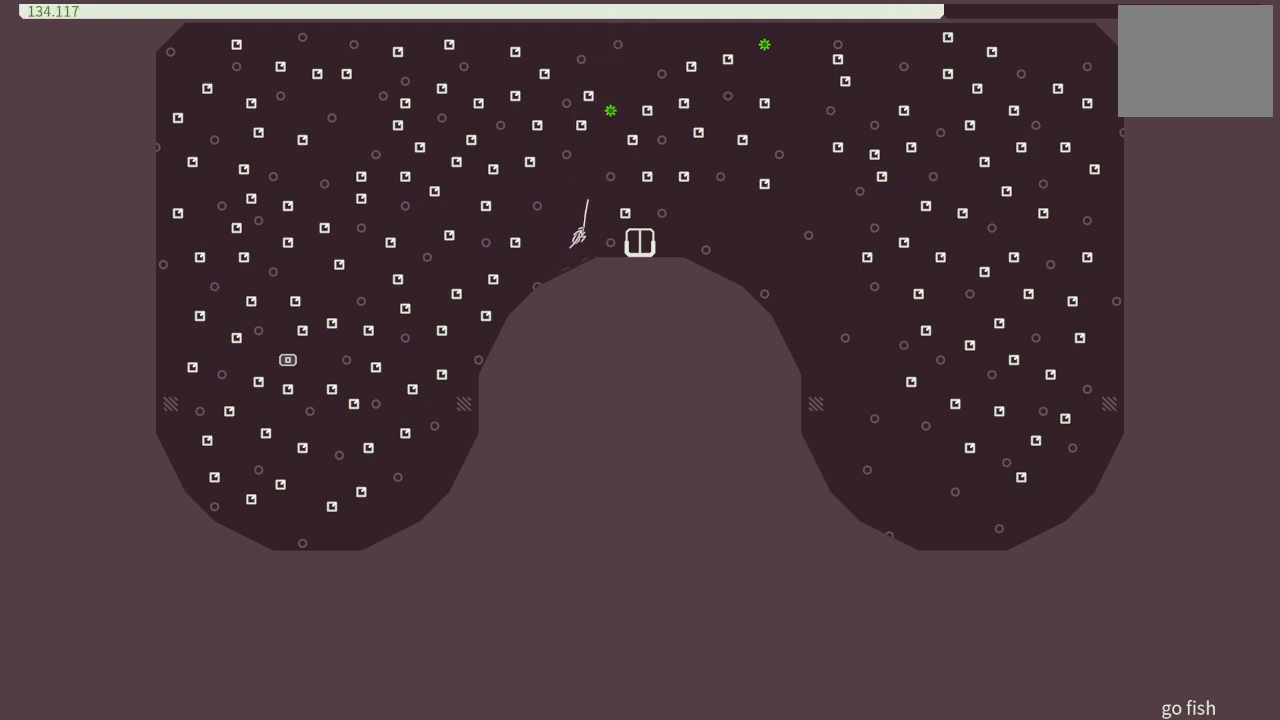
{"buttons": ["DPAD_LEFT"], "events": [[67, "CROSS", "up"], [217, "DPAD_RIGHT", "up"], [433, "DPAD_LEFT", "down"]]}
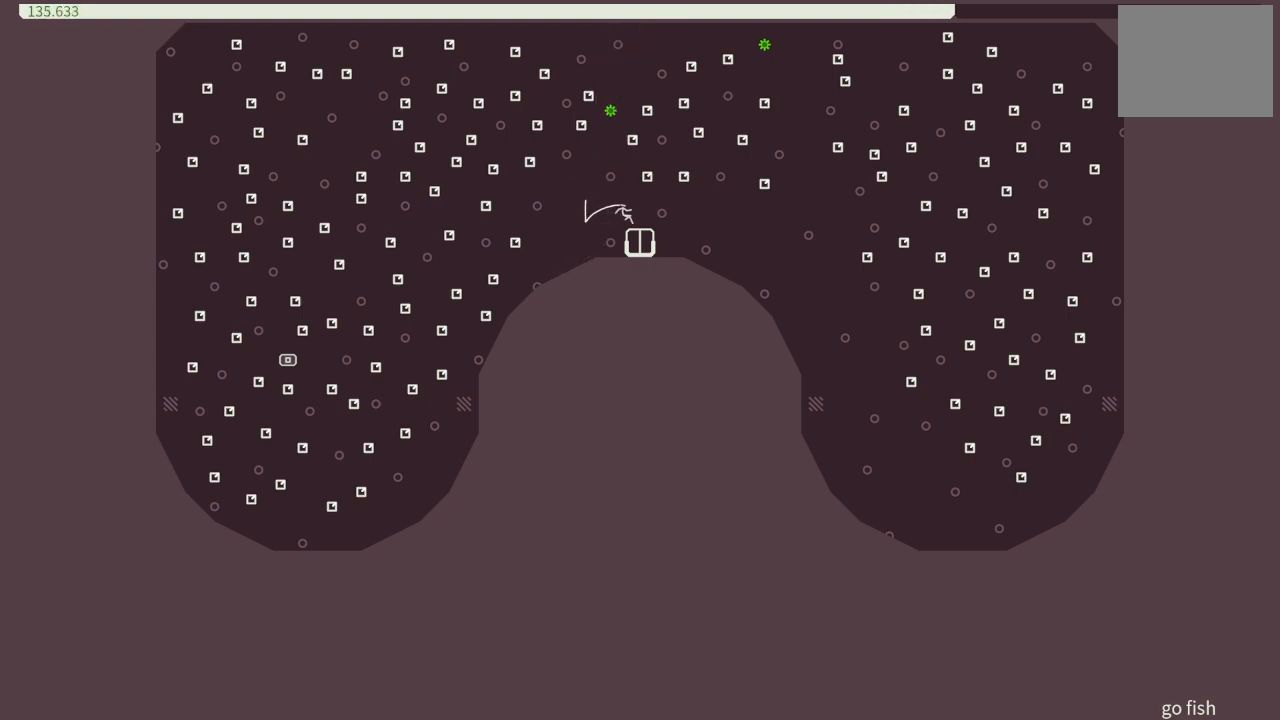
{"buttons": ["CROSS"], "events": [[367, "DPAD_LEFT", "up"], [417, "CROSS", "down"]]}
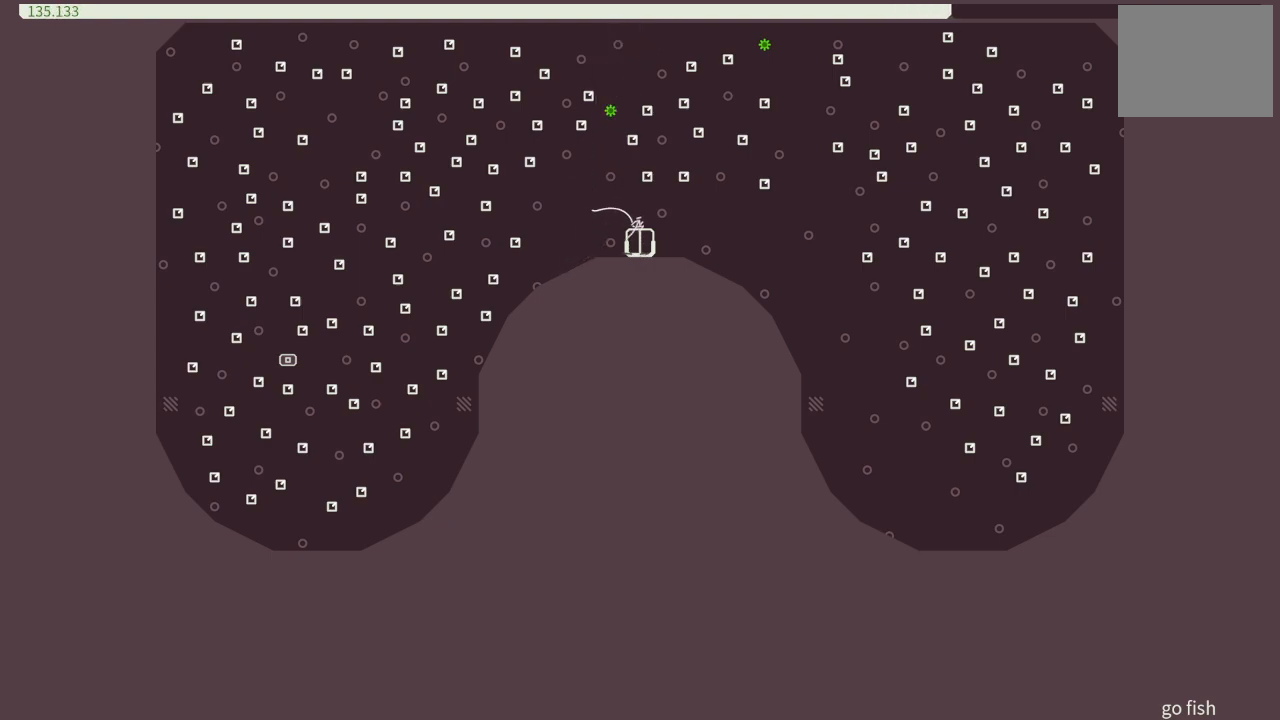
{"buttons": ["DPAD_RIGHT"], "events": [[117, "DPAD_RIGHT", "down"], [333, "CROSS", "up"]]}
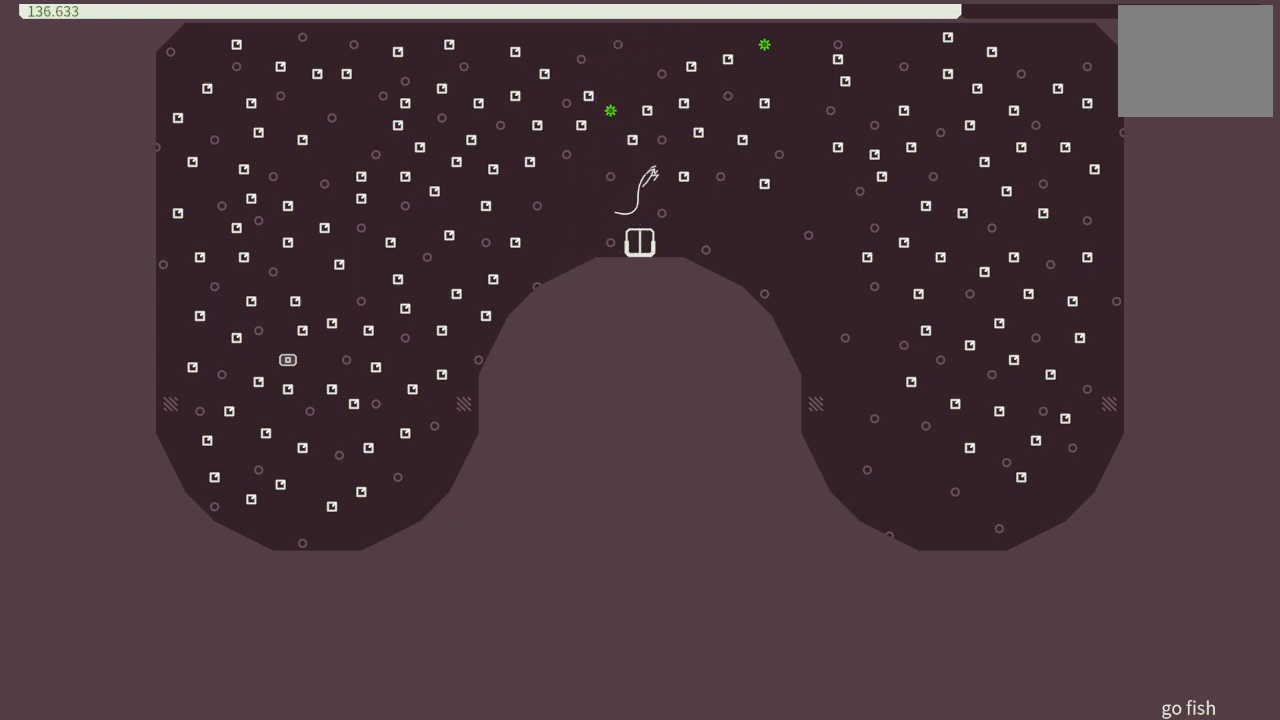
{"buttons": ["DPAD_RIGHT"], "events": [[200, "DPAD_RIGHT", "up"], [483, "DPAD_RIGHT", "down"]]}
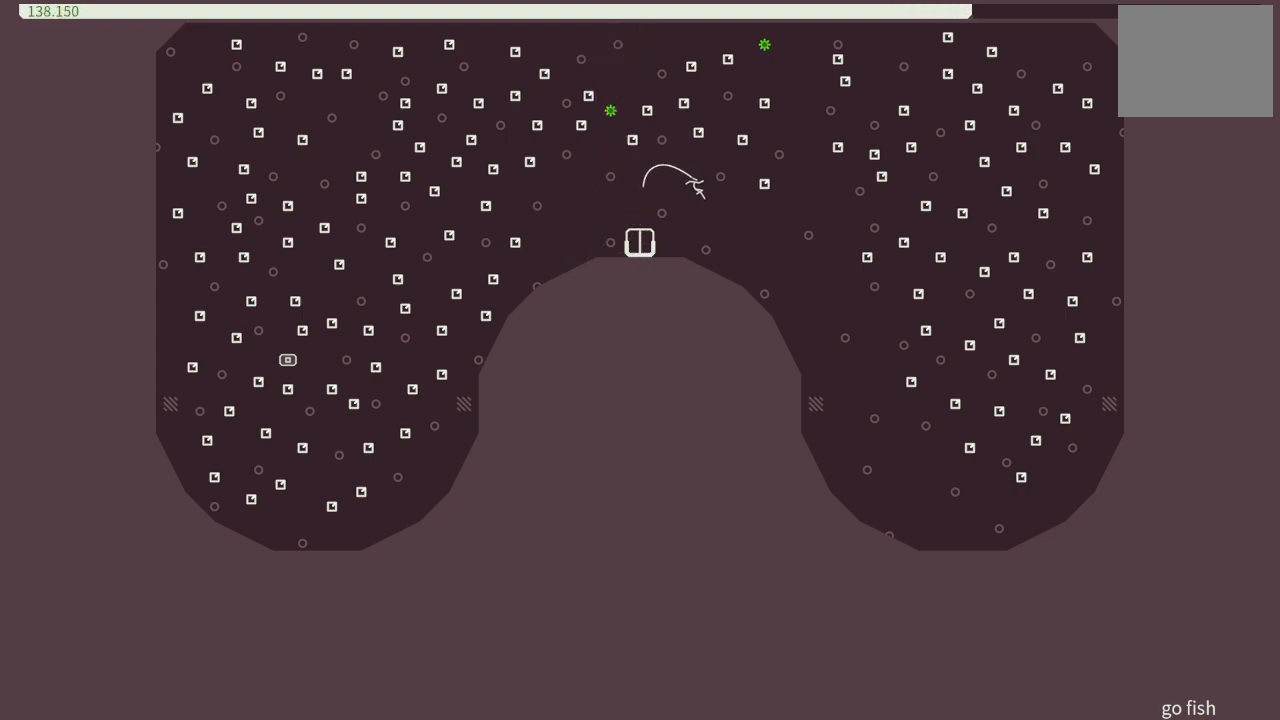
{"buttons": ["DPAD_LEFT"], "events": [[117, "DPAD_RIGHT", "up"], [267, "DPAD_LEFT", "down"]]}